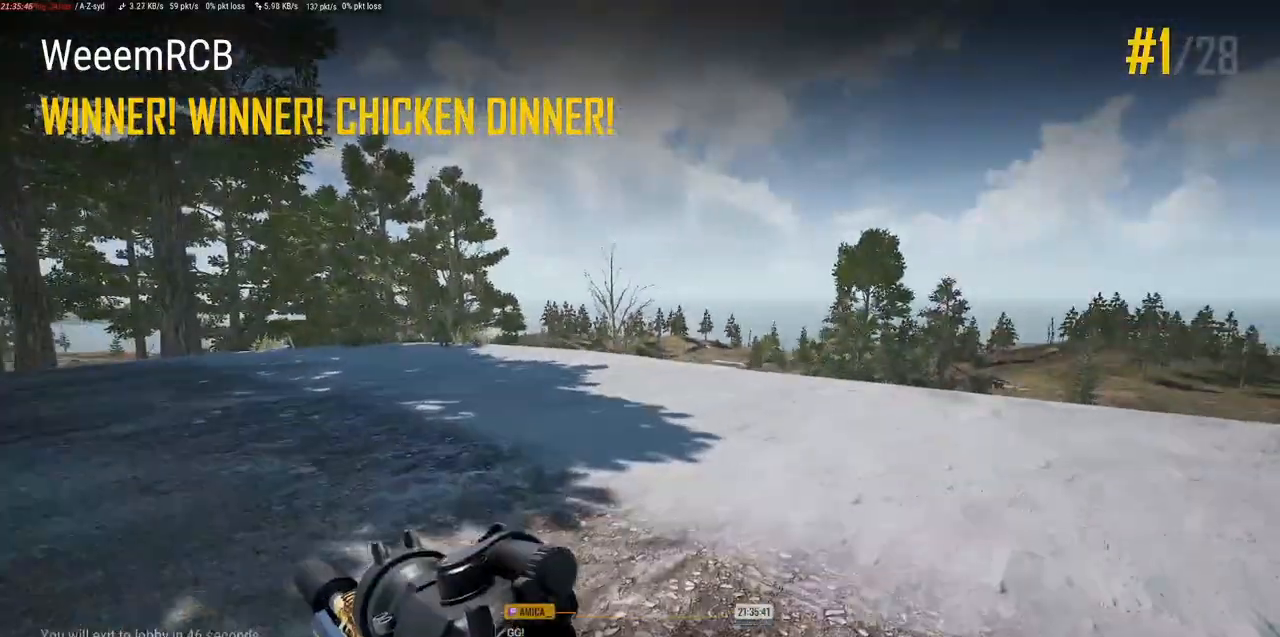
Gameplay with keyboard and mouse; each line is a JSON object with the keys and mouse buttons held at the frame after it. "events" lists presses ("down") and releases ("up") of "a", "alt", "c", "ctrl", "d", "e", "f", "q", "r", "s", "shift", "space", "tab", "w", "x", "z", "mouse_left", "mouse_wheel" and "mouse_right" between this image and that frame as [ms after this image, input, new state], when the widget could be followed in between. "mouse_left", "mouse_wheel", "mouse_right" = the "left", "wheel", "right" buttons of the "mouse" list. No other keys are recorded. "wheel" means that the mouse wheel is clicked or scrolled. Mouse movement is not recorded.
{"keys": ["d", "w"], "mouse": [], "events": []}
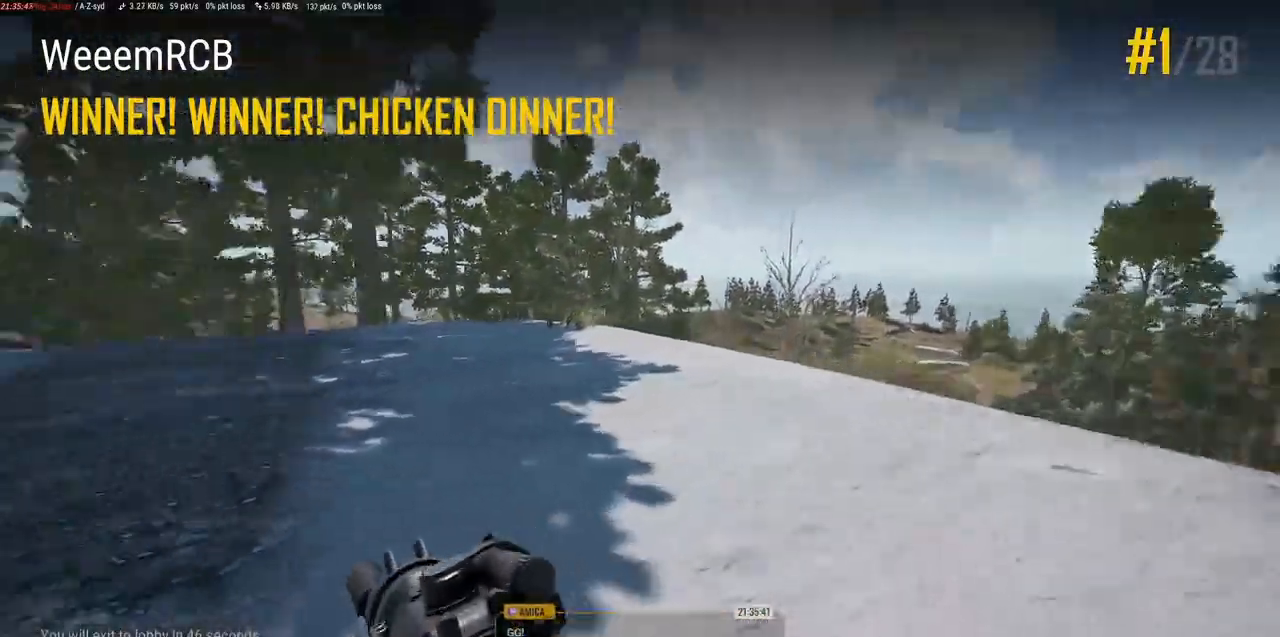
{"keys": ["d", "w"], "mouse": [], "events": [[84, "space", "down"], [184, "space", "up"]]}
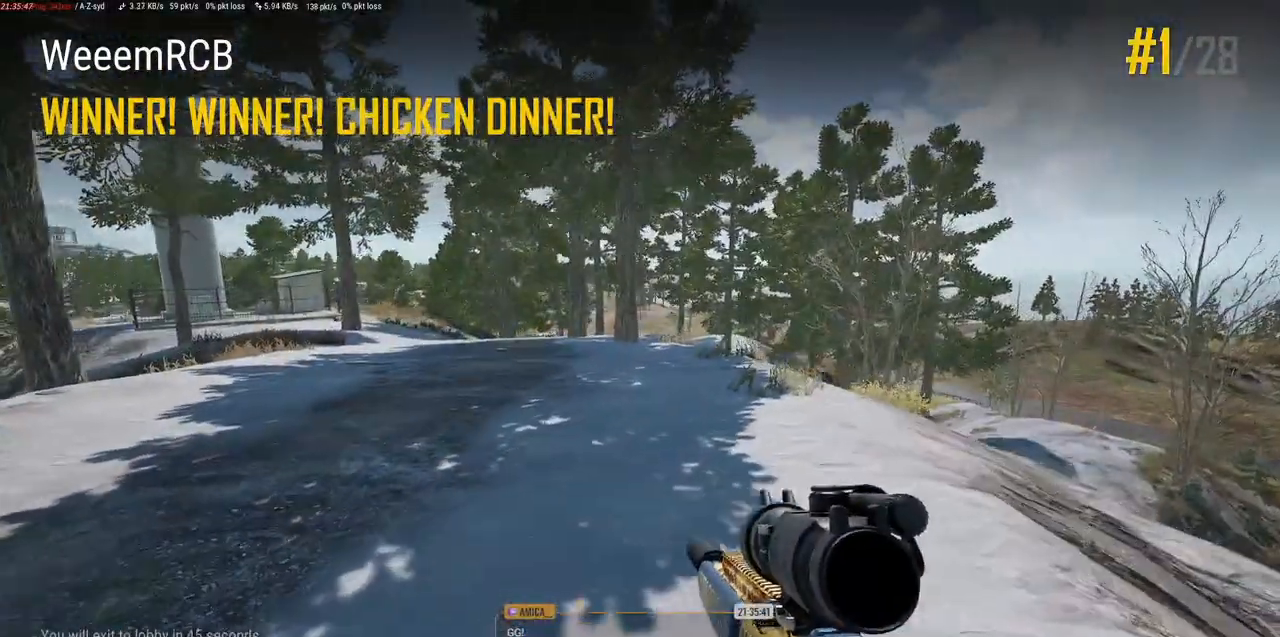
{"keys": ["w"], "mouse": [], "events": [[434, "d", "up"]]}
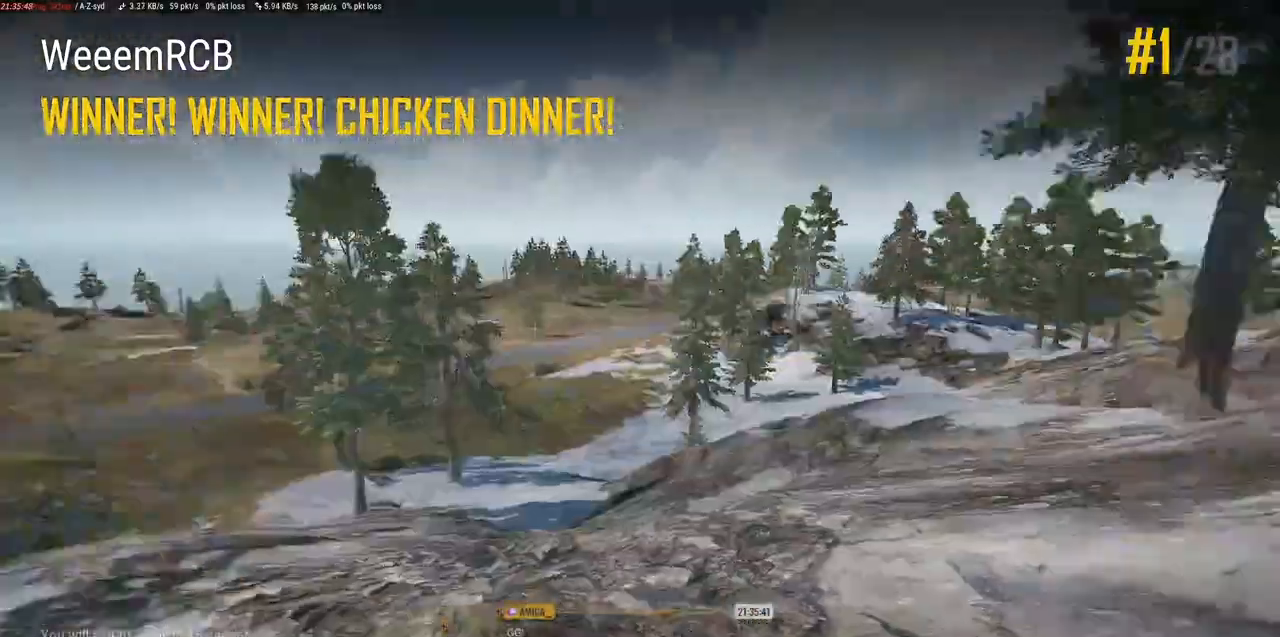
{"keys": [], "mouse": [], "events": [[400, "w", "up"]]}
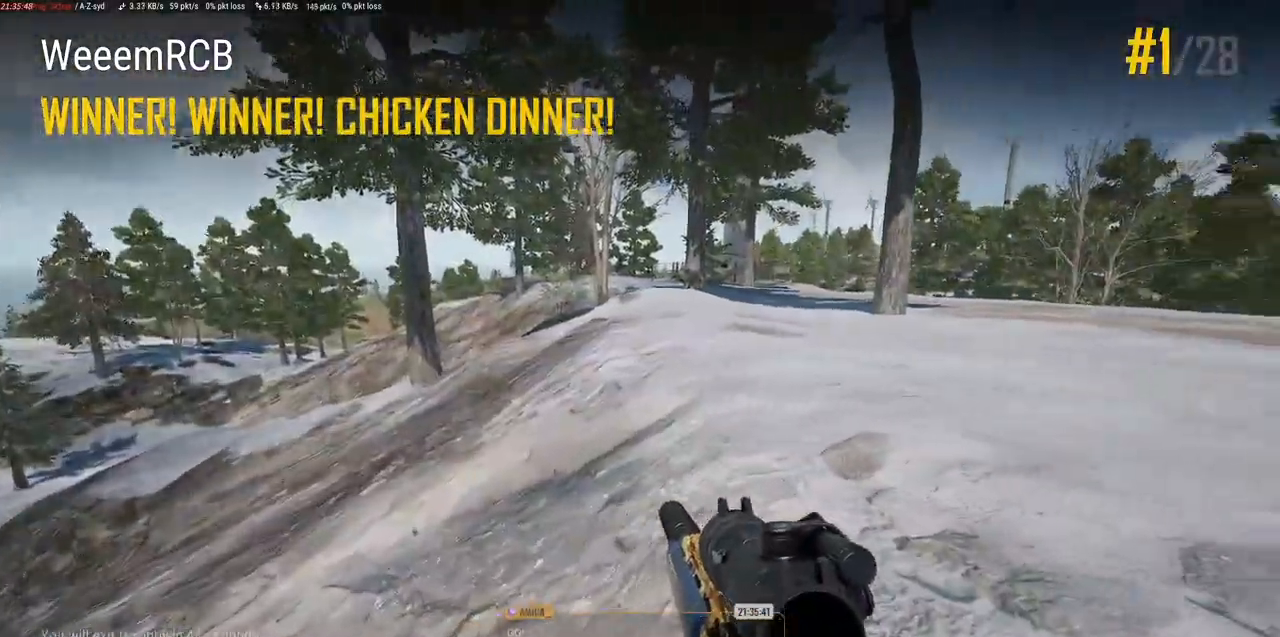
{"keys": [], "mouse": [], "events": []}
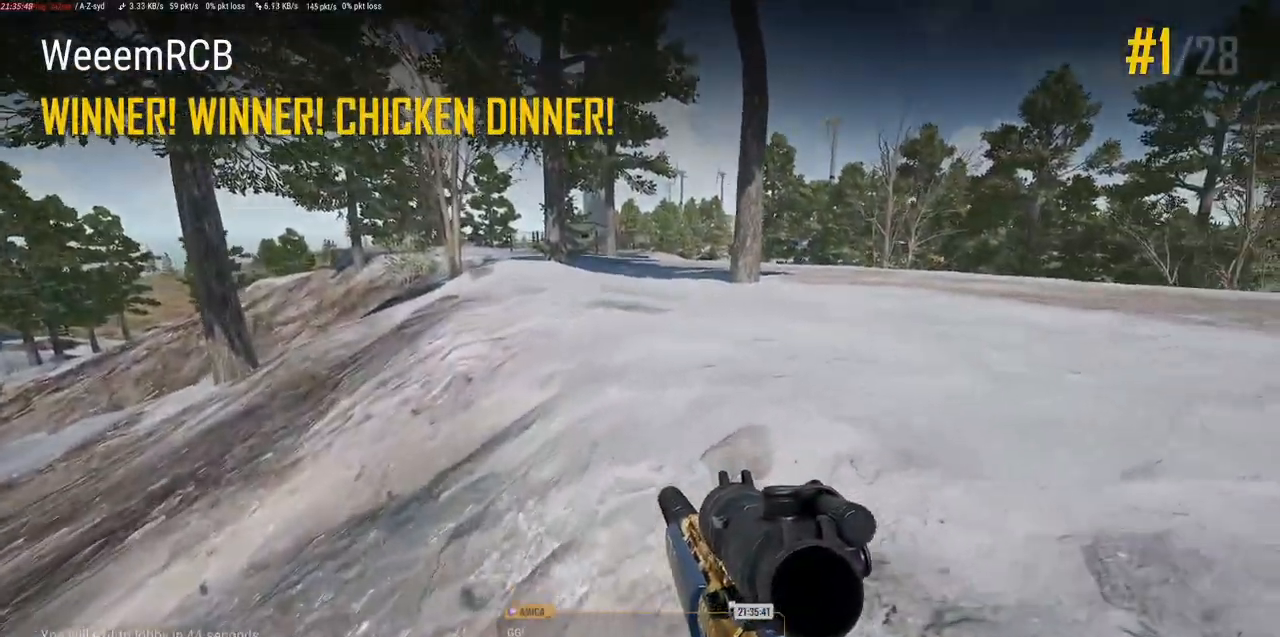
{"keys": [], "mouse": [], "events": []}
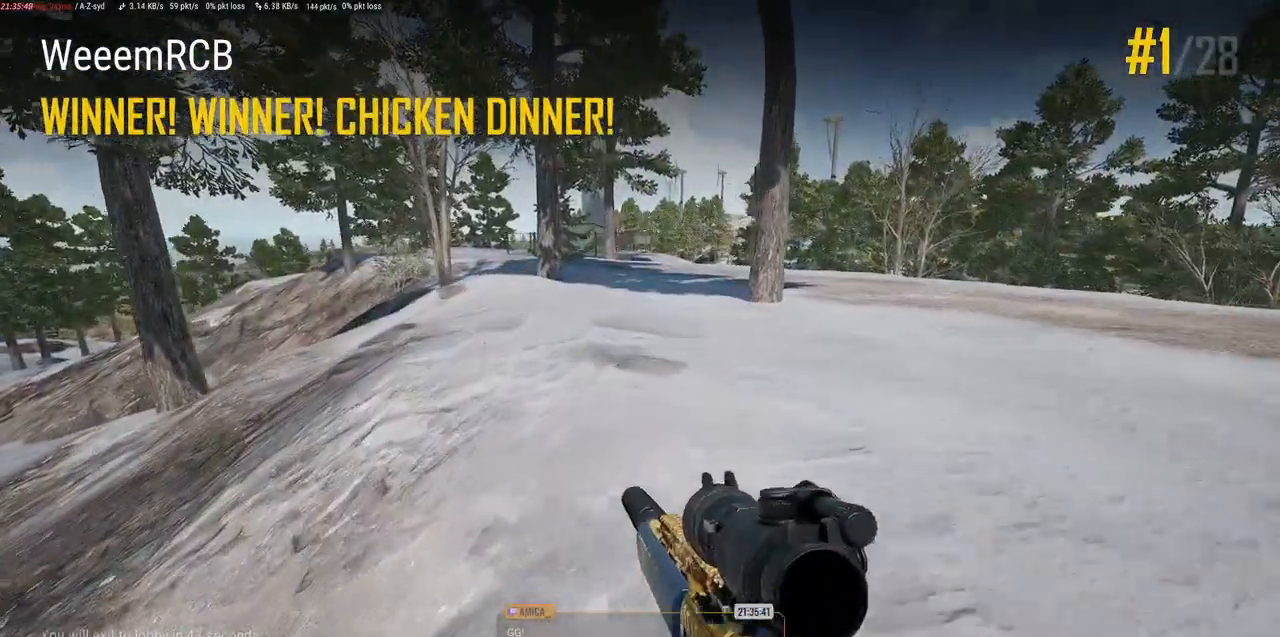
{"keys": [], "mouse": [], "events": []}
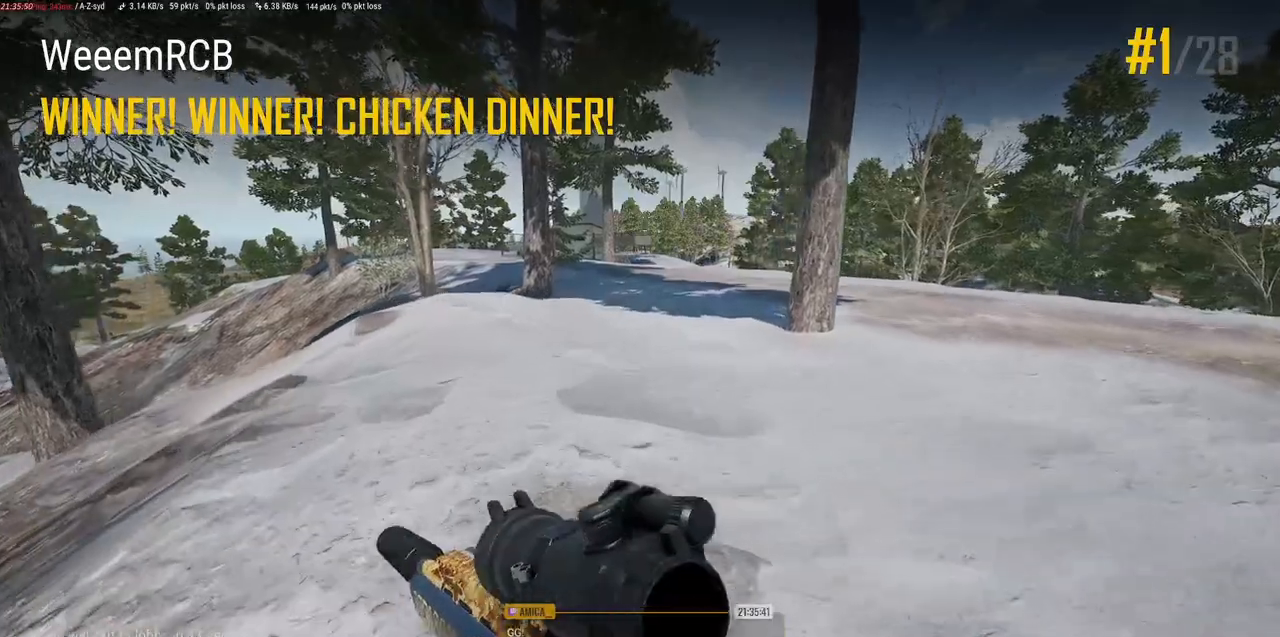
{"keys": [], "mouse": [], "events": []}
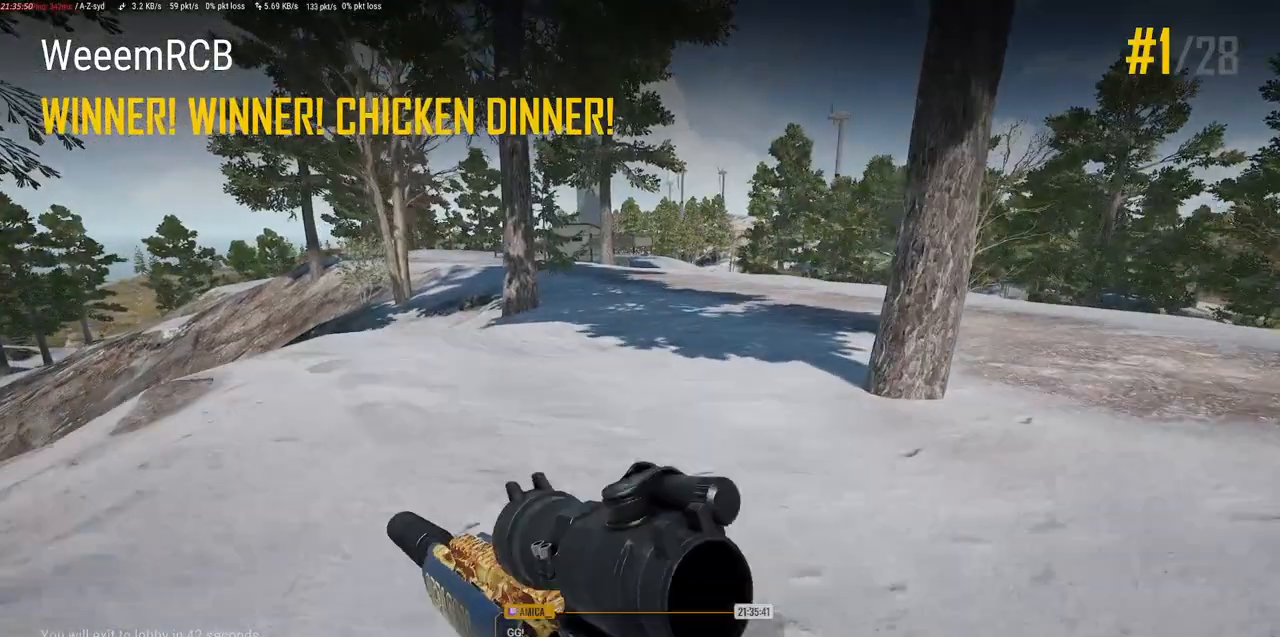
{"keys": [], "mouse": [], "events": []}
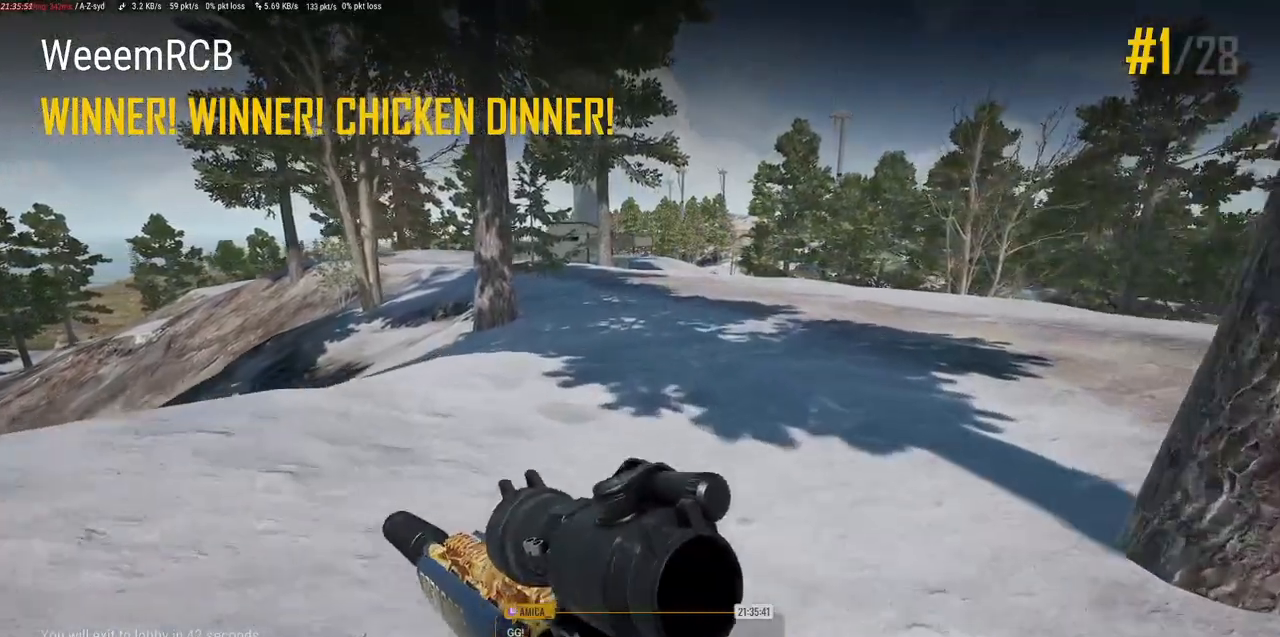
{"keys": [], "mouse": [], "events": [[400, "q", "down"], [417, "q", "up"]]}
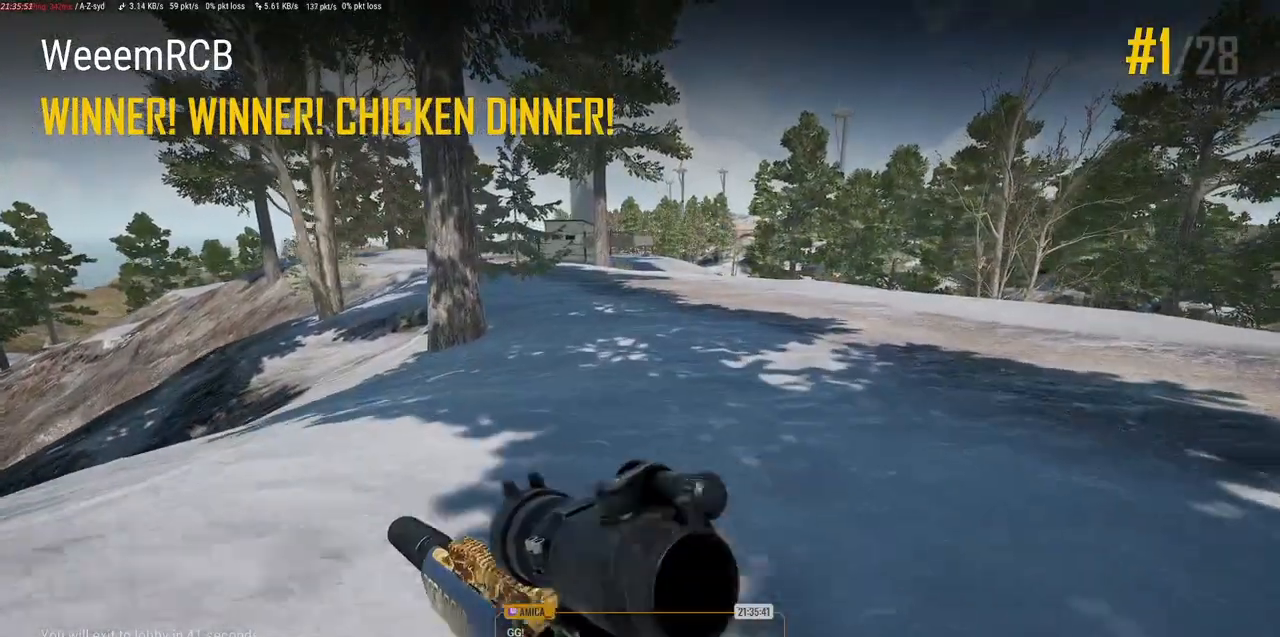
{"keys": [], "mouse": [], "events": [[267, "mouse_right", "down"], [334, "mouse_right", "up"]]}
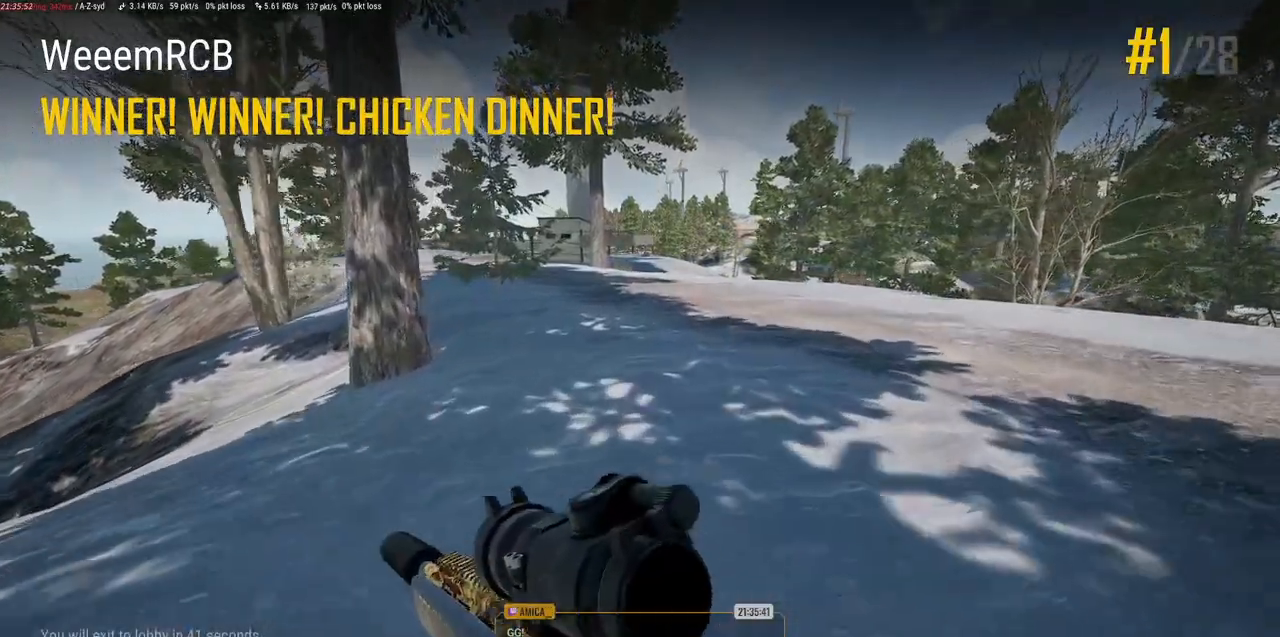
{"keys": [], "mouse": [], "events": []}
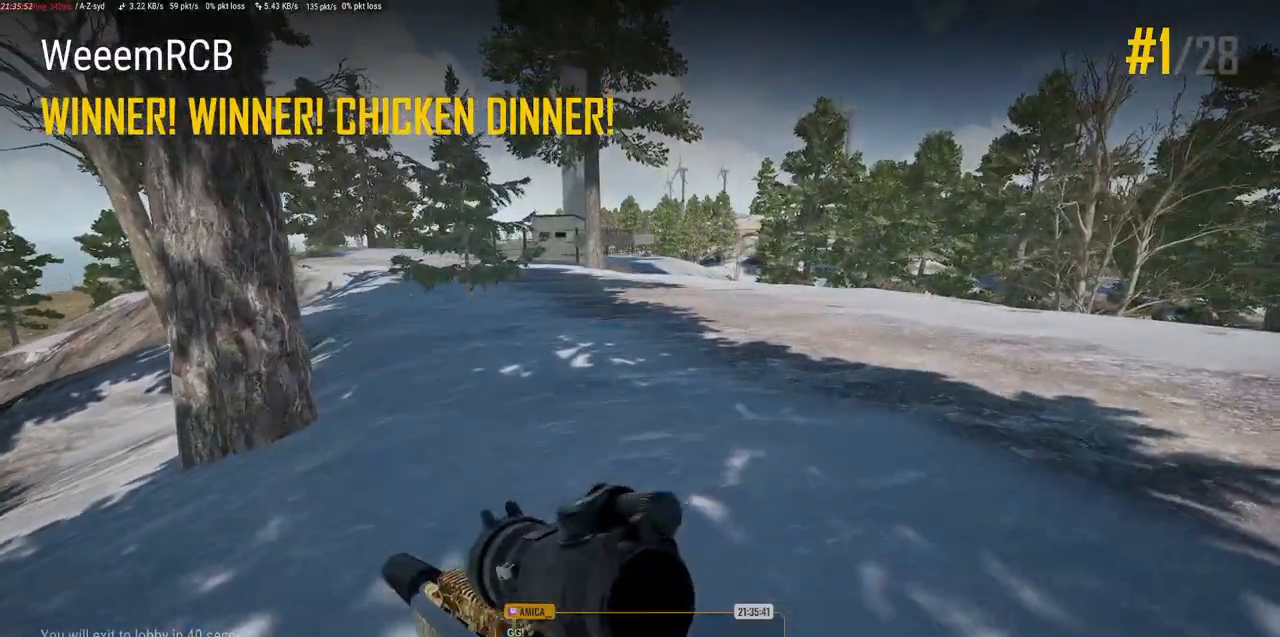
{"keys": [], "mouse": [], "events": []}
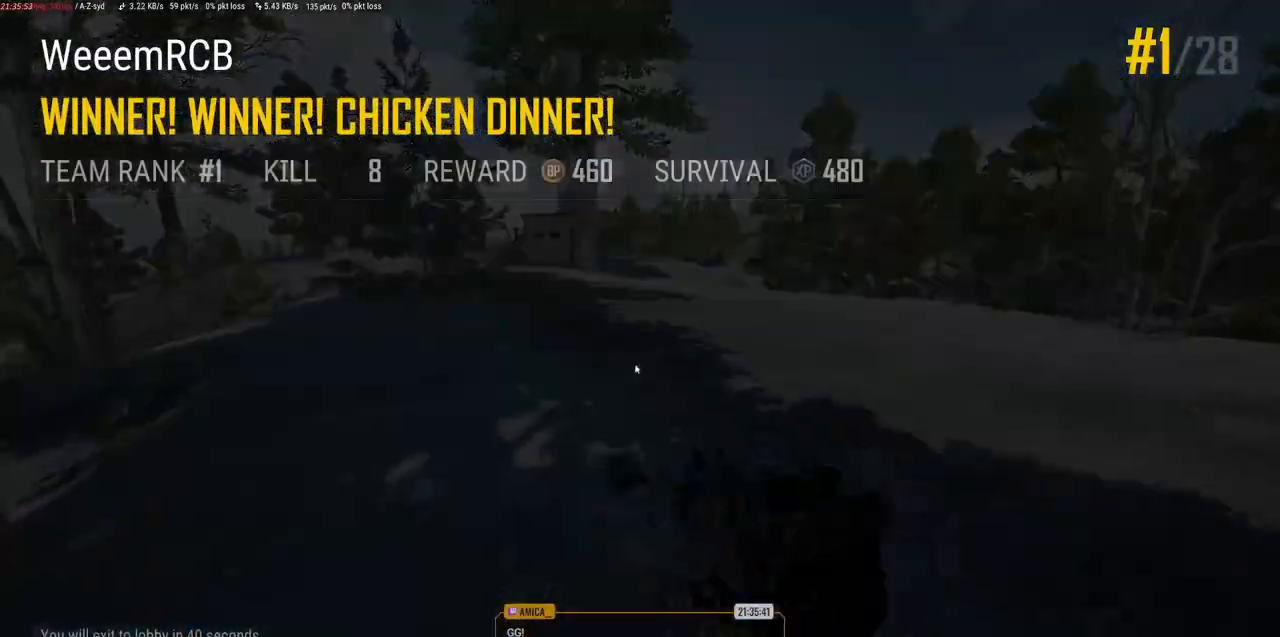
{"keys": [], "mouse": [], "events": []}
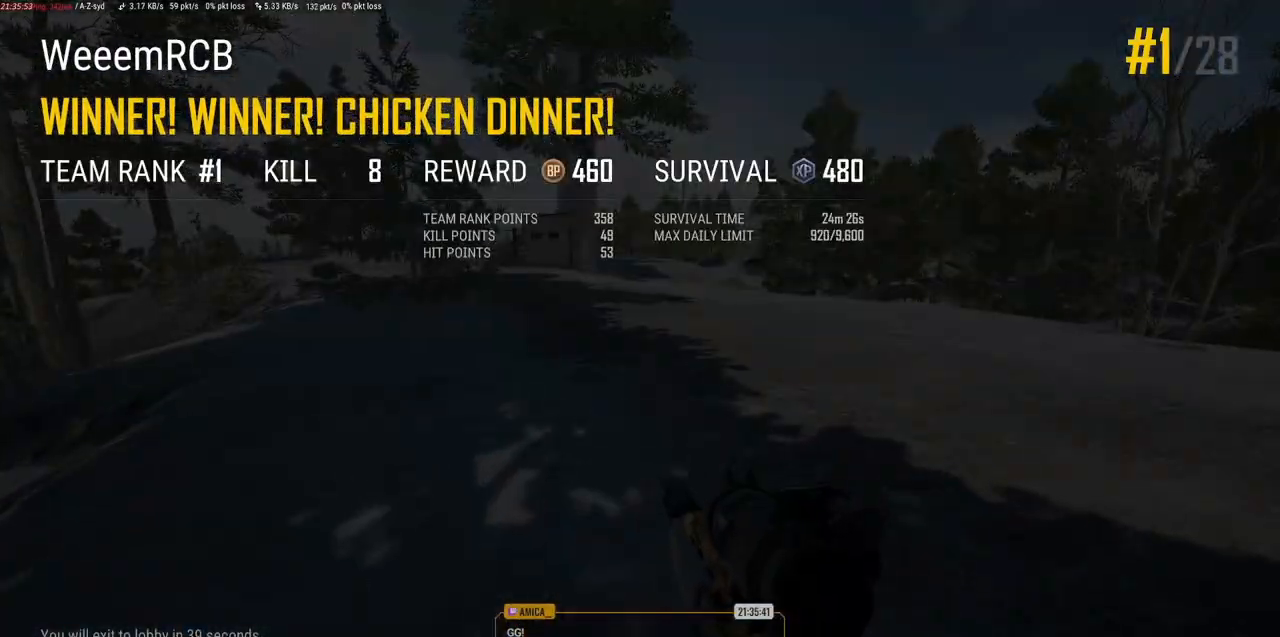
{"keys": [], "mouse": [], "events": [[100, "mouse_left", "down"], [150, "mouse_left", "up"]]}
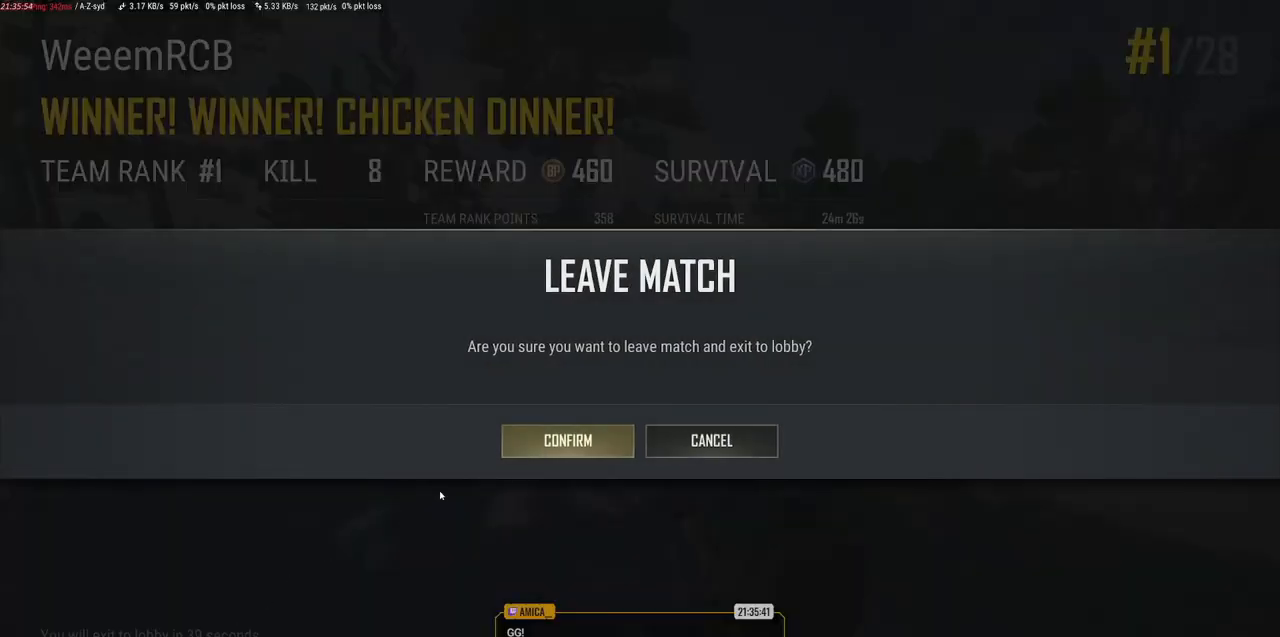
{"keys": [], "mouse": [], "events": [[284, "mouse_left", "down"], [367, "mouse_left", "up"]]}